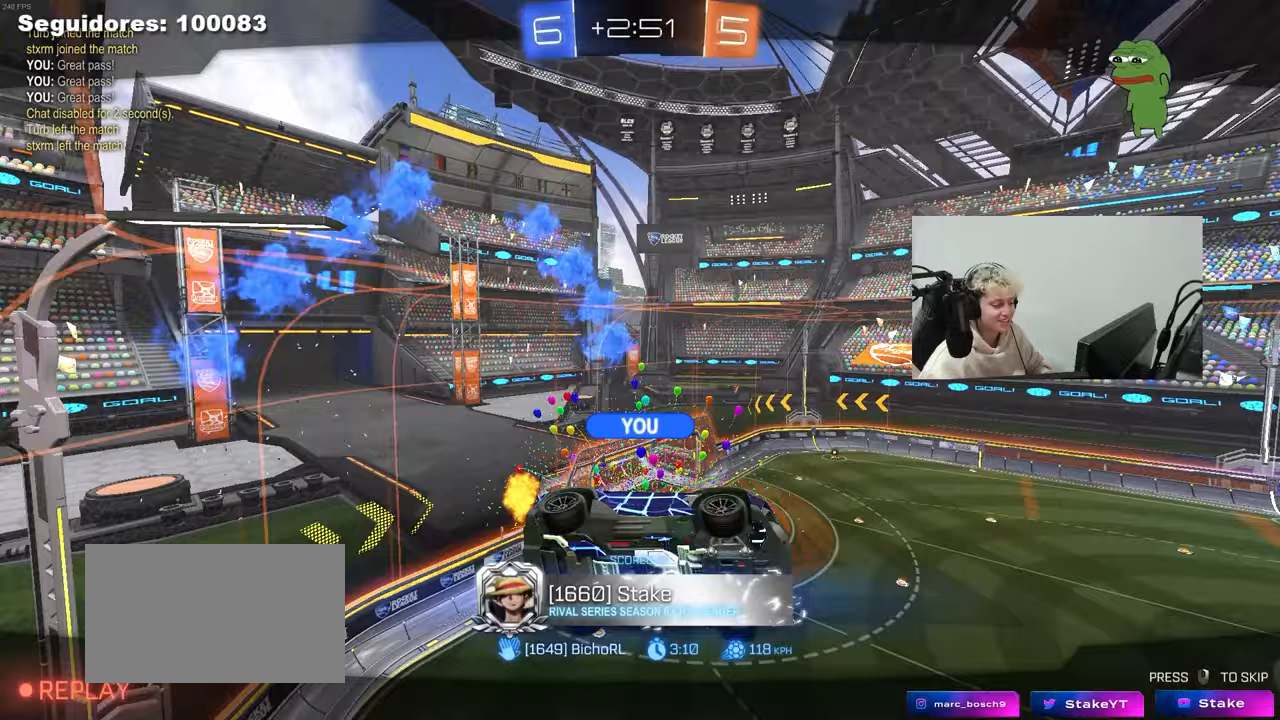
Gameplay with keyboard and mouse; each line is a JSON object with the keys and mouse buttons held at the frame after it. "events" lists presses ("down") and releases ("up") of "1", "2", "3", "4", "5", "a", "alt", "c", "caps_lock", "ctrl", "d", "e", "f", "g", "q", "r", "s", "shift", "space", "t", "tab", "v", "w", "x", "z", "mouse_left", "mouse_wheel" and "mouse_right" between this image and that frame as [ms after this image, input, new state], when the widget could be followed in between. "mouse_left", "mouse_wheel", "mouse_right" = the "left", "wheel", "right" buttons of the "mouse" list. No other keys are recorded. "wheel" means that the mouse wheel is clicked or scrolled. "mouse_move" is the direction in which the mouse moves at that frame (one of eight, or "still"), when it could be read.
{"keys": [], "mouse": [], "mouse_move": "left", "events": []}
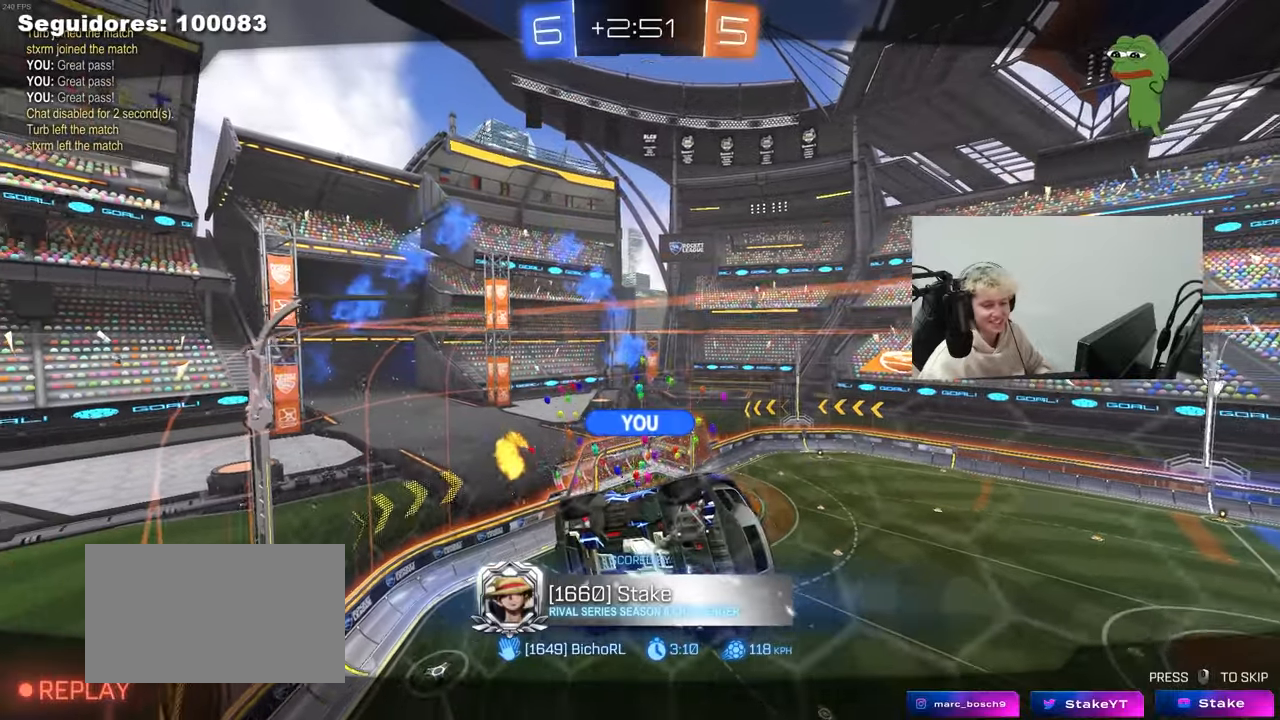
{"keys": [], "mouse": [], "mouse_move": "still", "events": []}
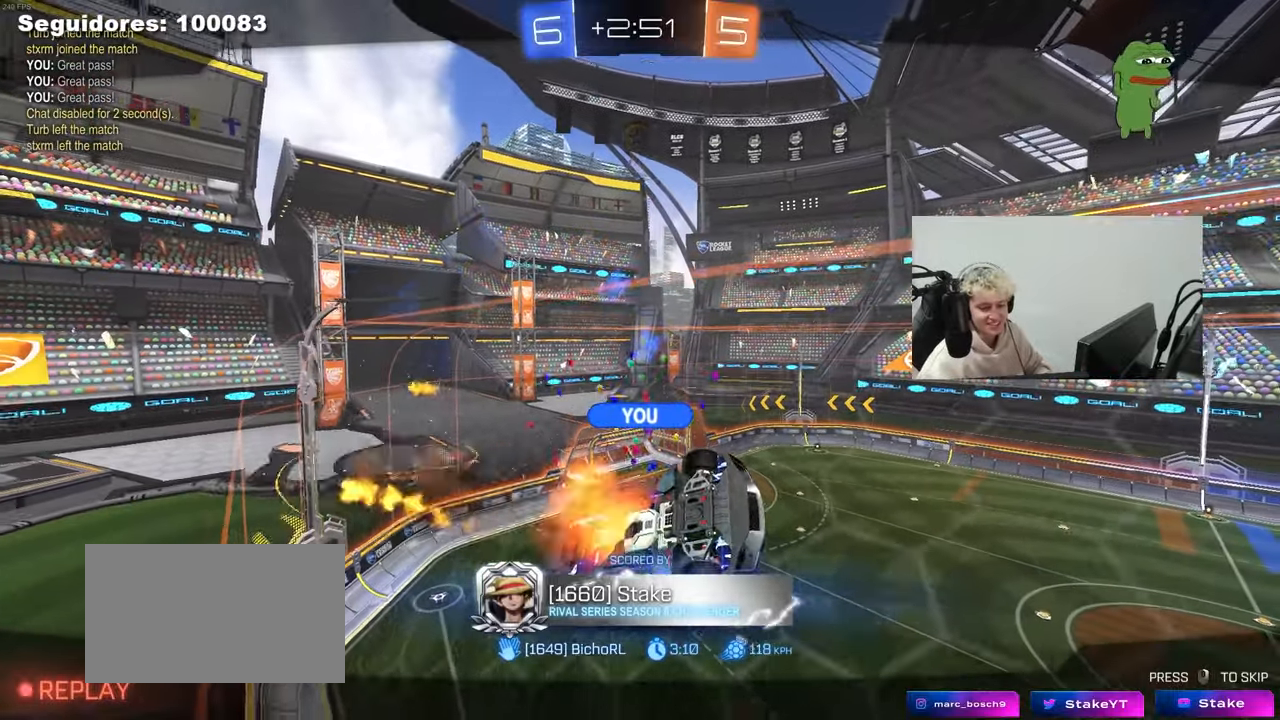
{"keys": [], "mouse": [], "mouse_move": "still", "events": []}
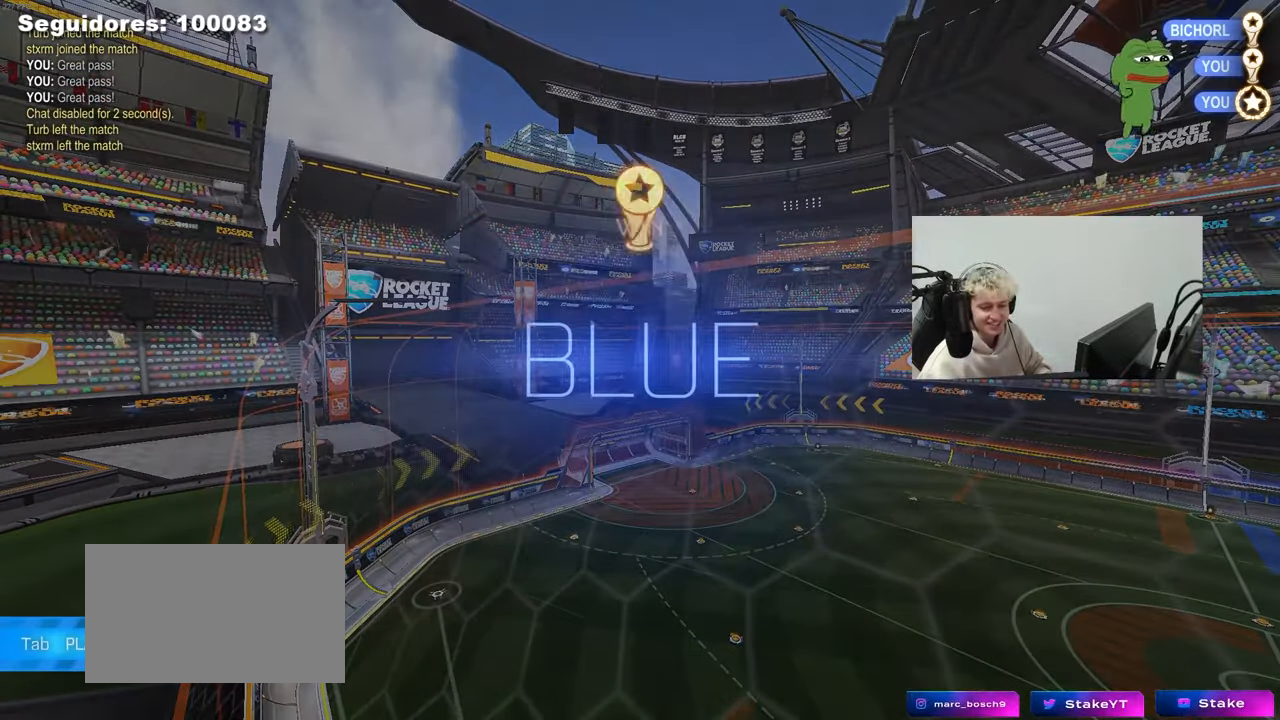
{"keys": [], "mouse": [], "mouse_move": "still", "events": [[350, "mouse_right", "down"], [450, "mouse_right", "up"]]}
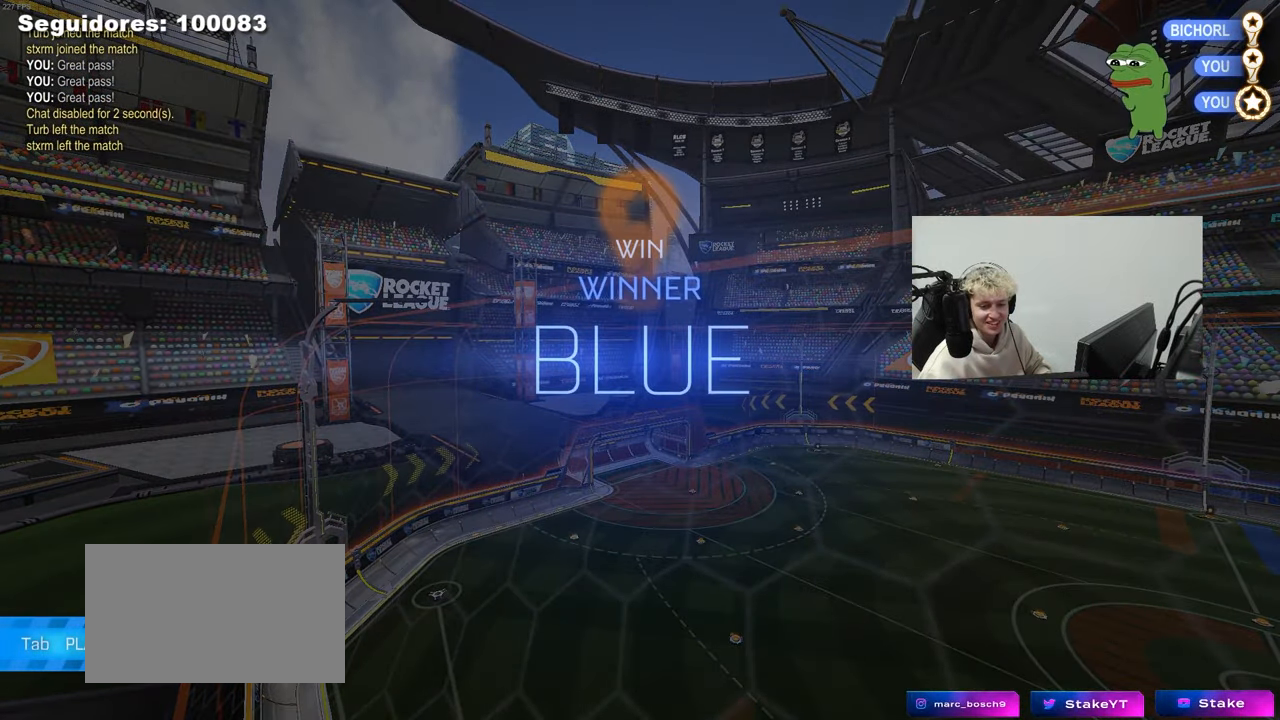
{"keys": [], "mouse": [], "mouse_move": "still", "events": [[367, "mouse_wheel", "down"], [500, "mouse_wheel", "up"]]}
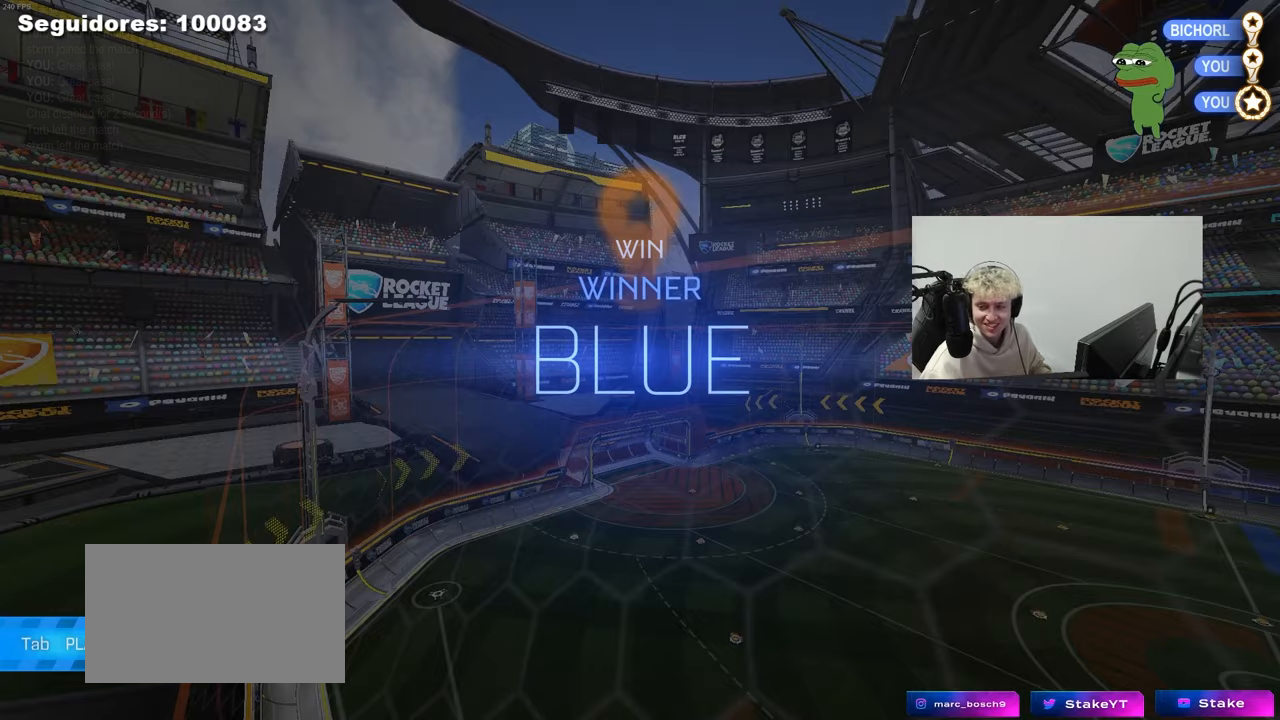
{"keys": [], "mouse": [], "mouse_move": "still", "events": [[333, "mouse_wheel", "down"], [483, "mouse_wheel", "up"]]}
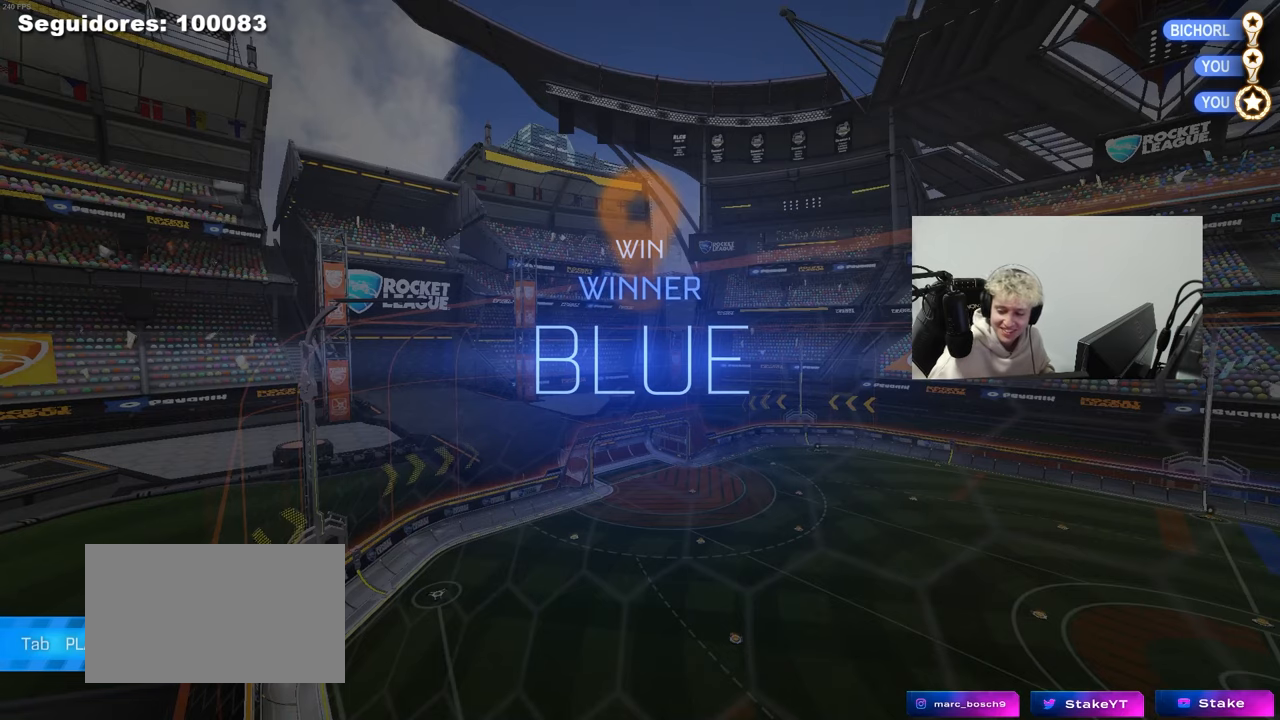
{"keys": [], "mouse": [], "mouse_move": "still", "events": []}
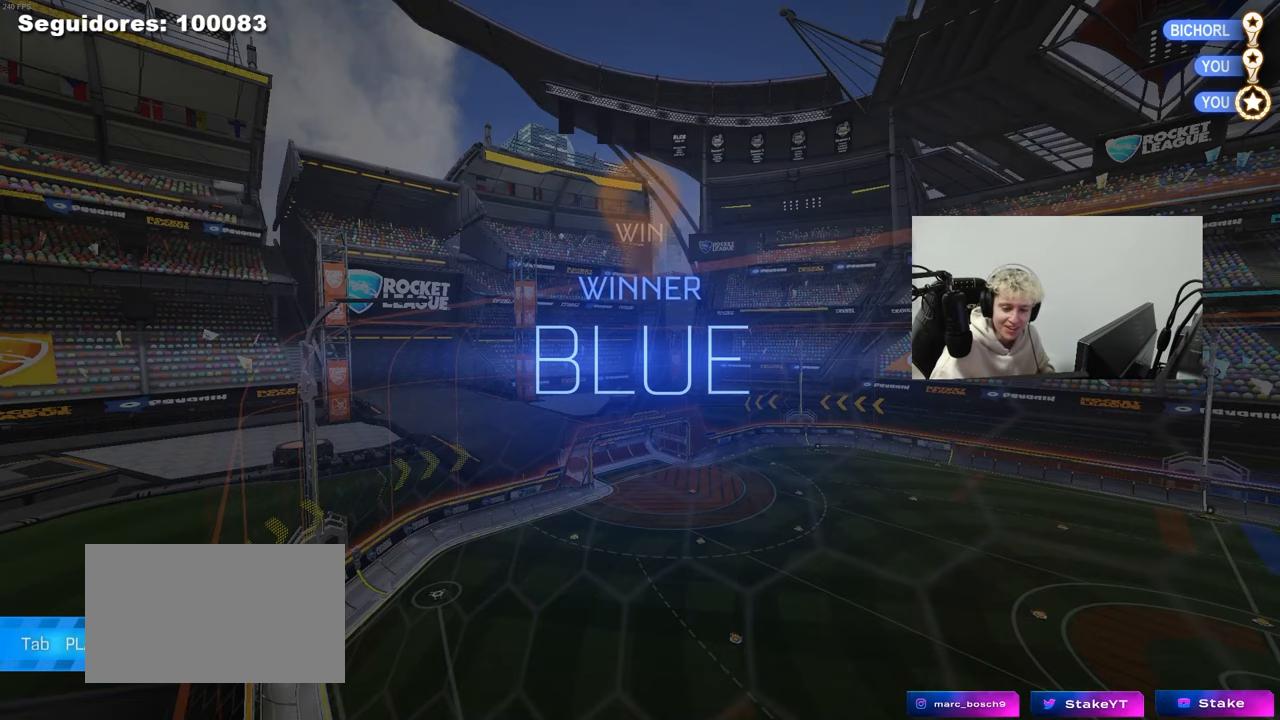
{"keys": [], "mouse": [], "mouse_move": "still", "events": []}
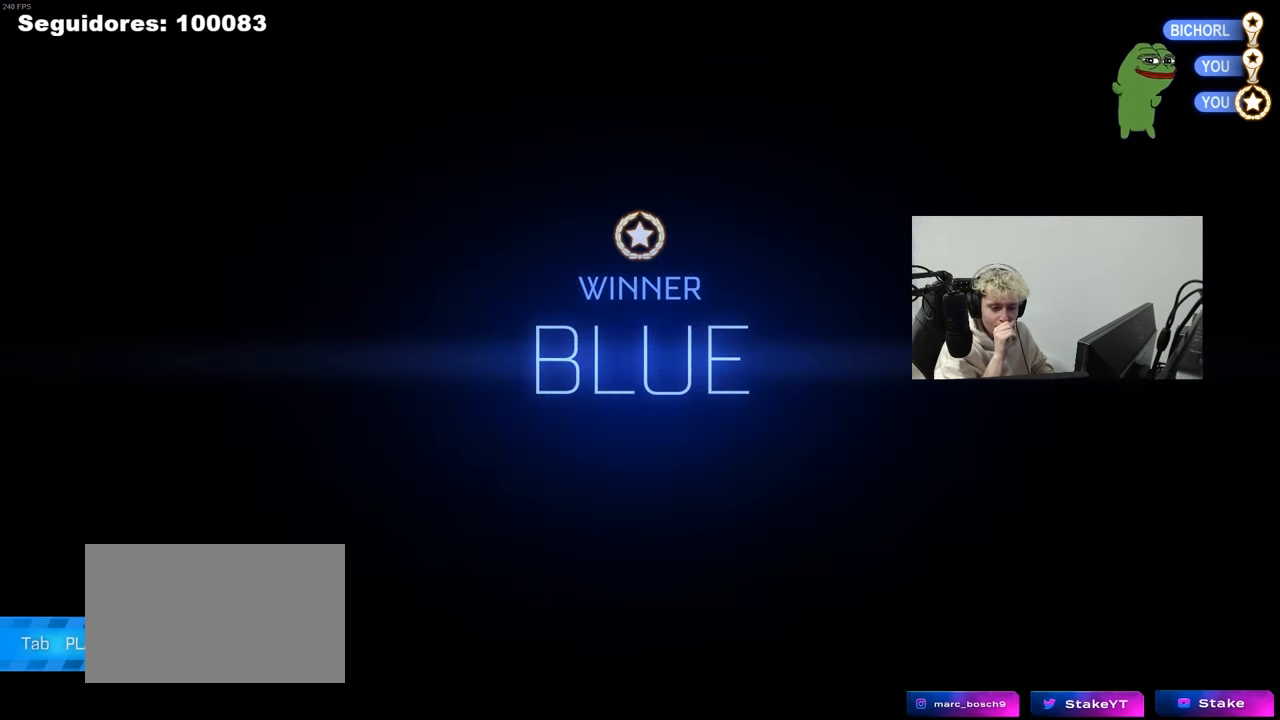
{"keys": [], "mouse": [], "mouse_move": "still", "events": []}
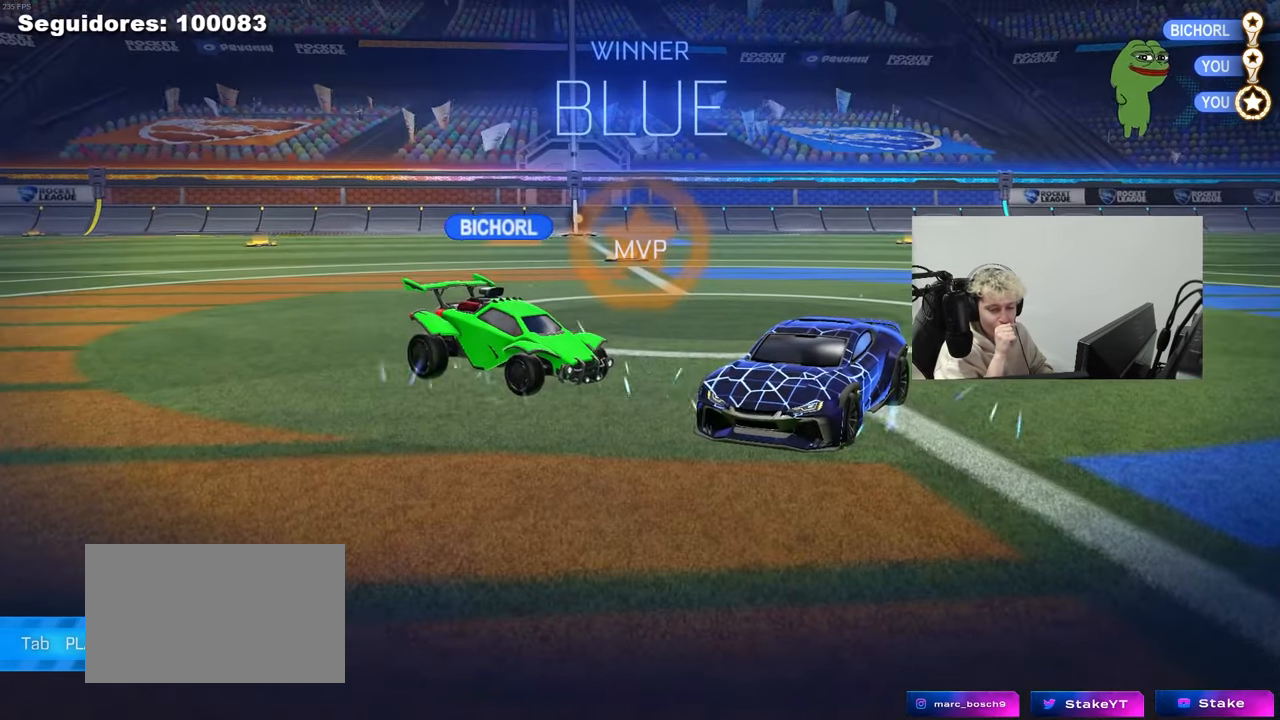
{"keys": [], "mouse": [], "mouse_move": "still", "events": []}
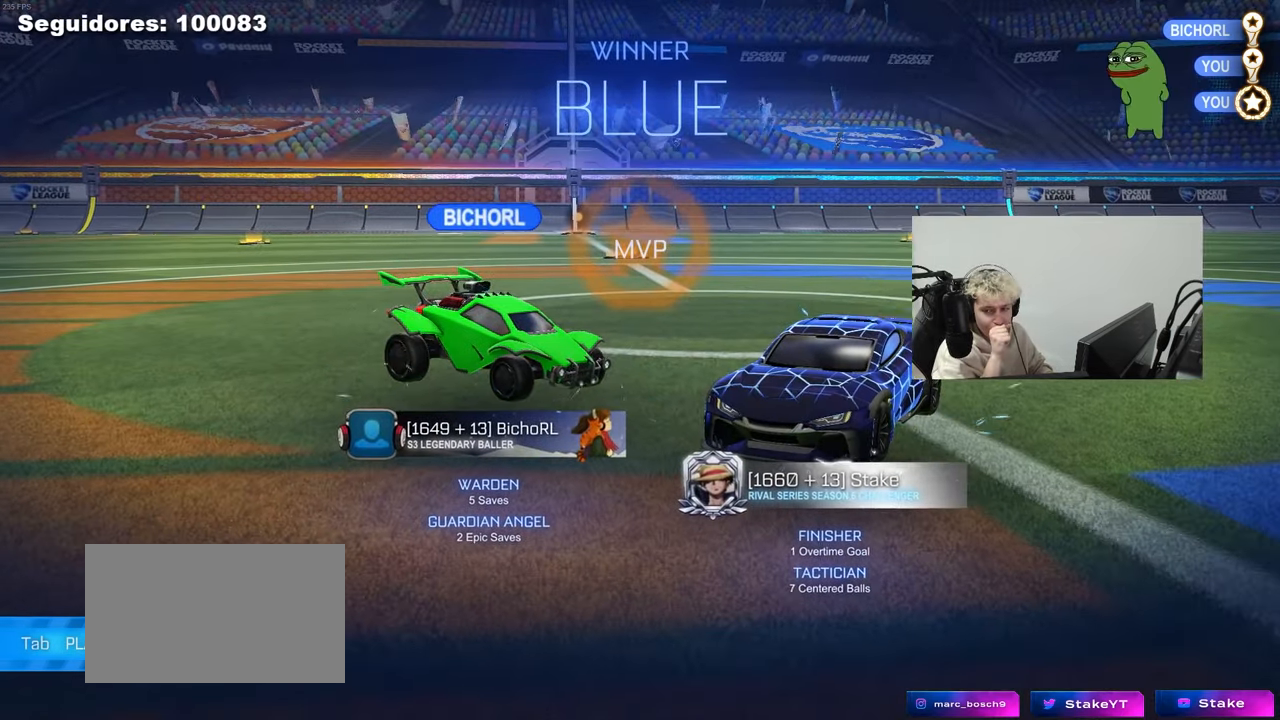
{"keys": [], "mouse": [], "mouse_move": "still", "events": []}
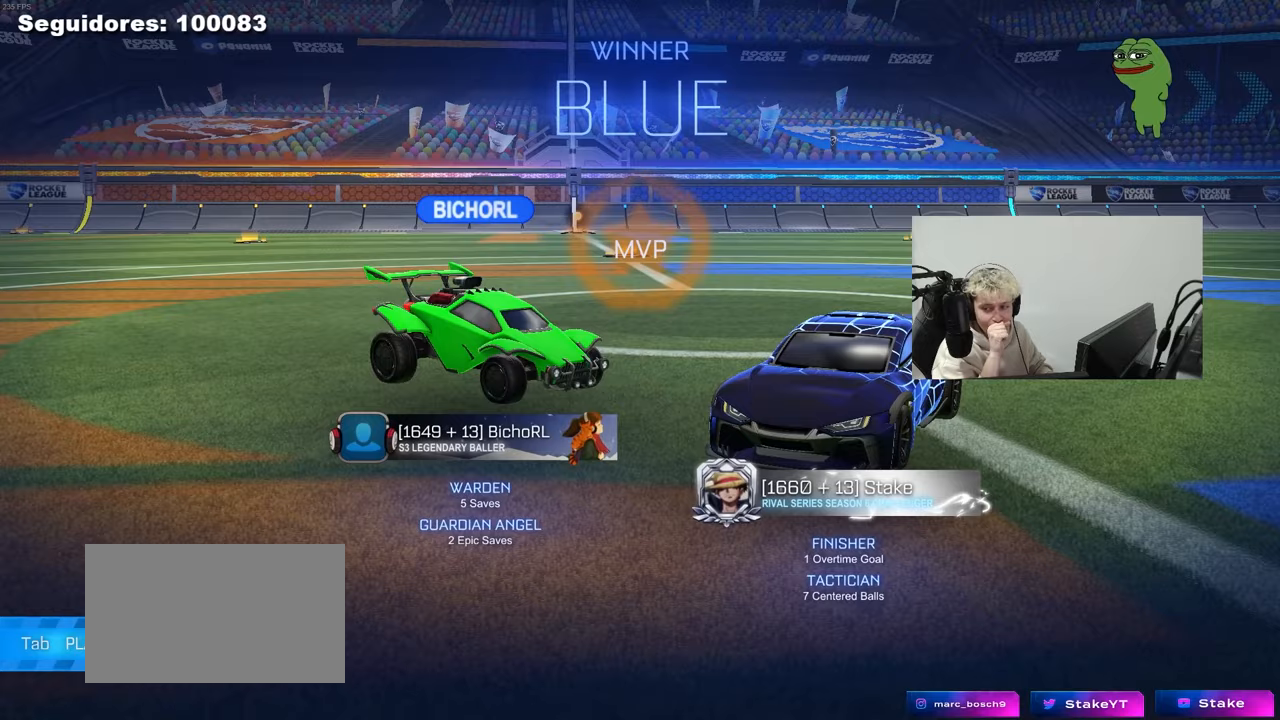
{"keys": [], "mouse": [], "mouse_move": "still", "events": []}
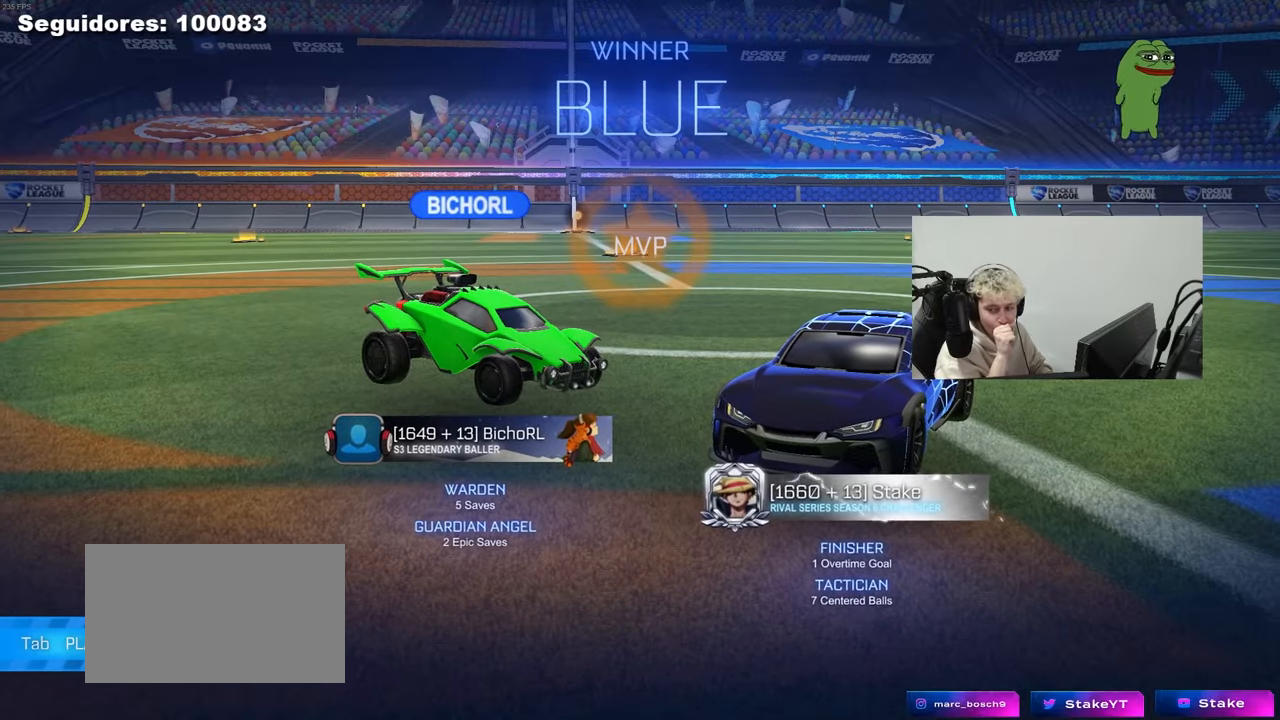
{"keys": [], "mouse": [], "mouse_move": "still", "events": []}
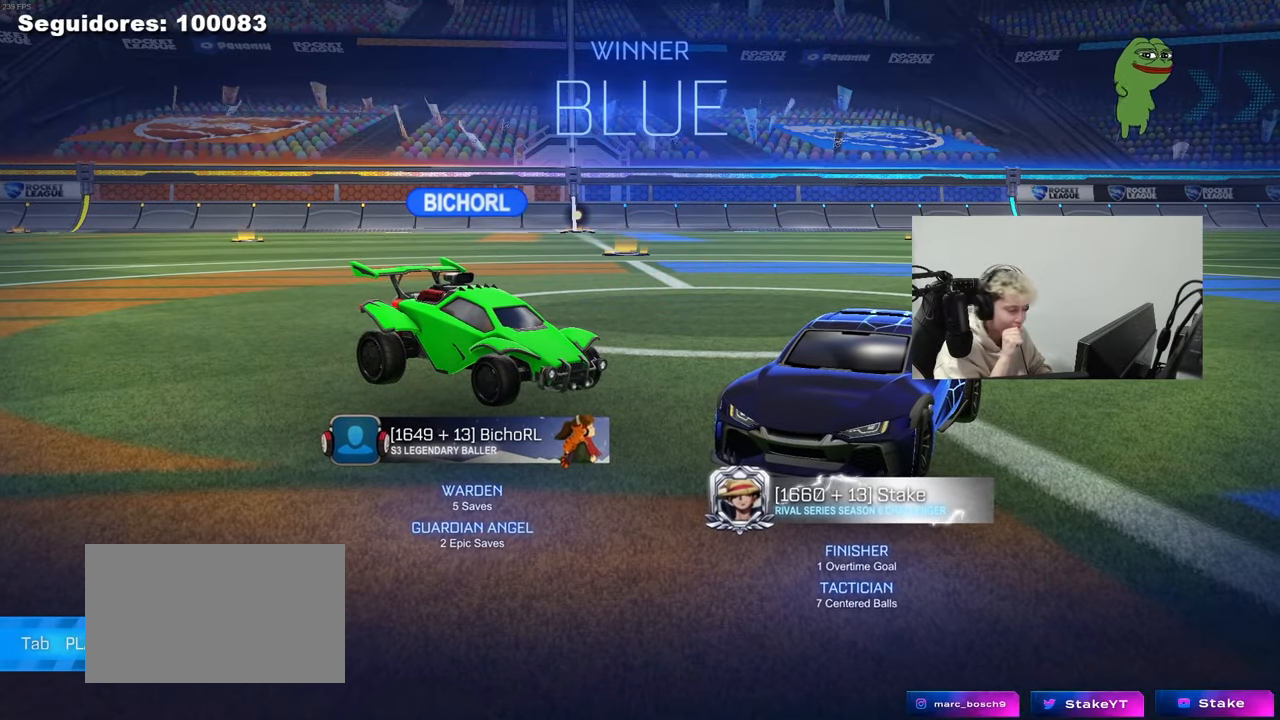
{"keys": [], "mouse": [], "mouse_move": "still", "events": []}
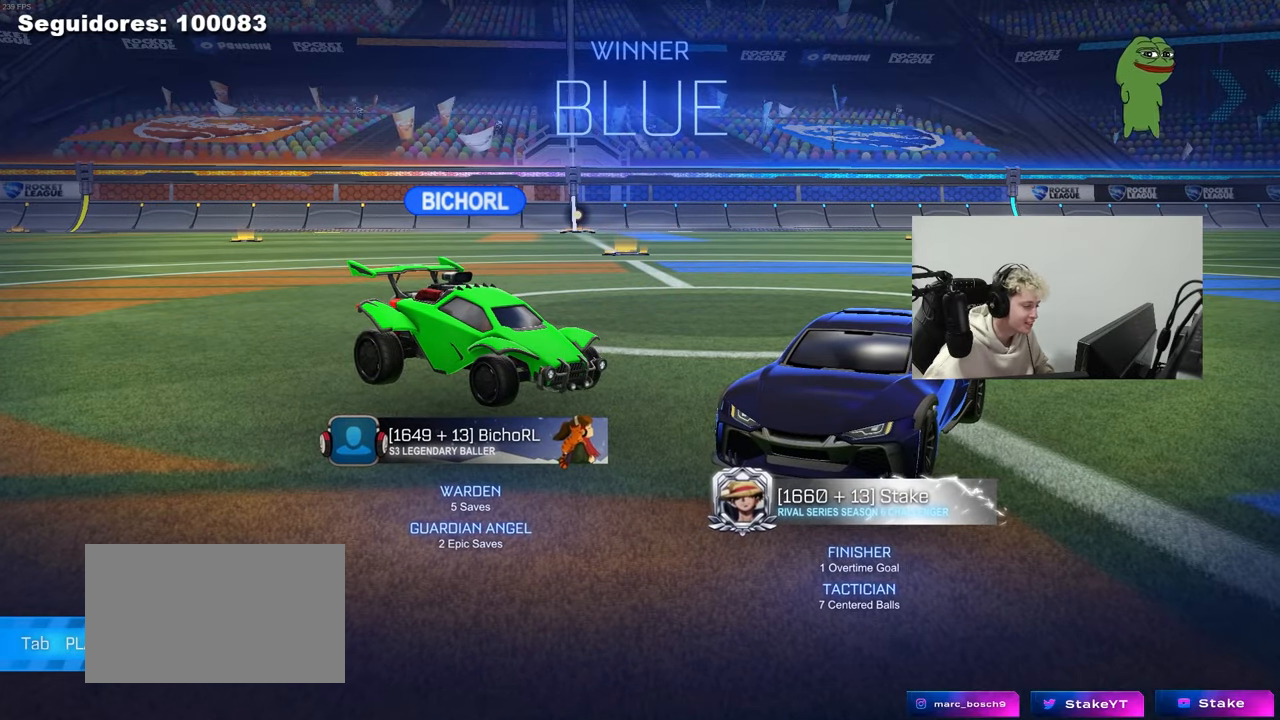
{"keys": [], "mouse": [], "mouse_move": "up", "events": []}
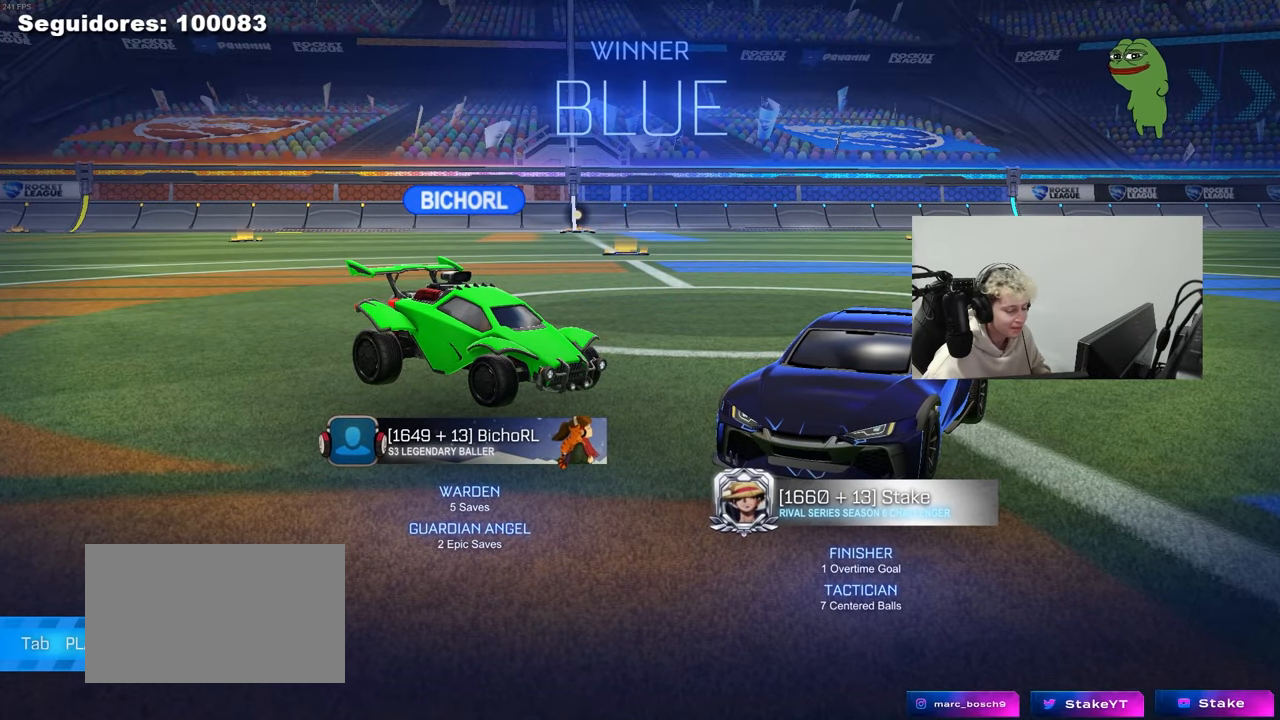
{"keys": [], "mouse": [], "mouse_move": "down-left", "events": []}
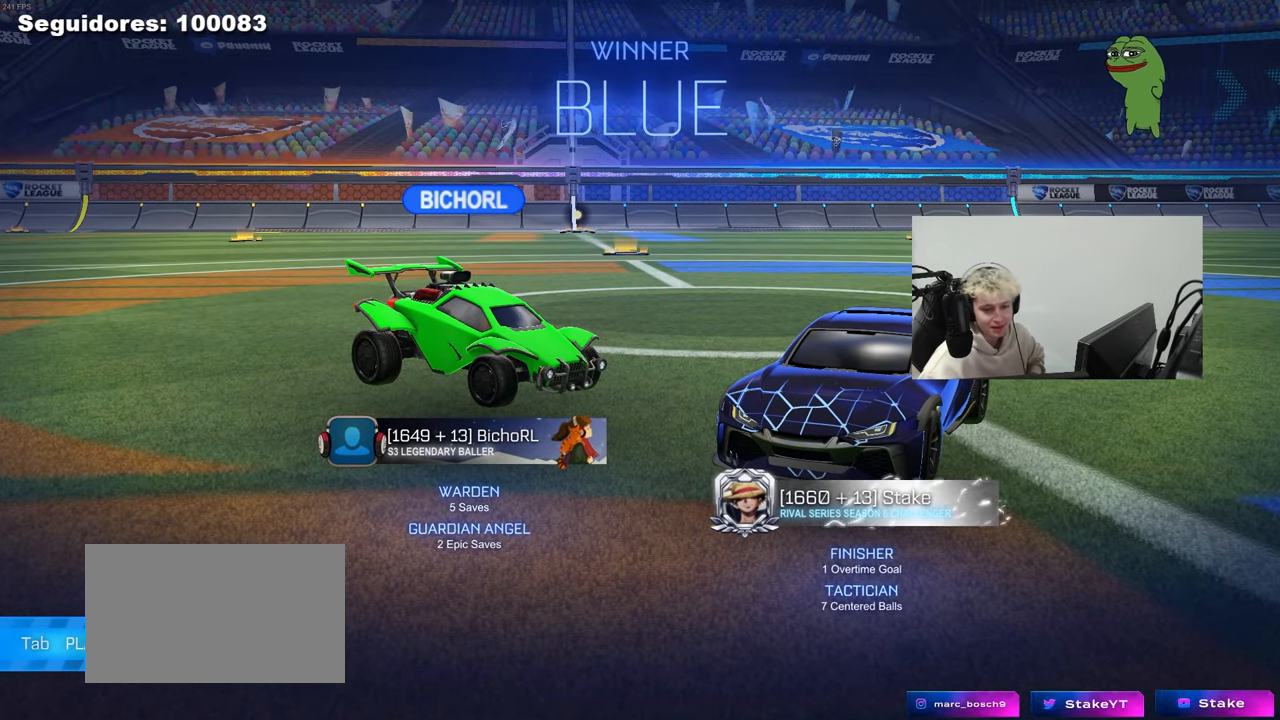
{"keys": [], "mouse": [], "mouse_move": "still", "events": []}